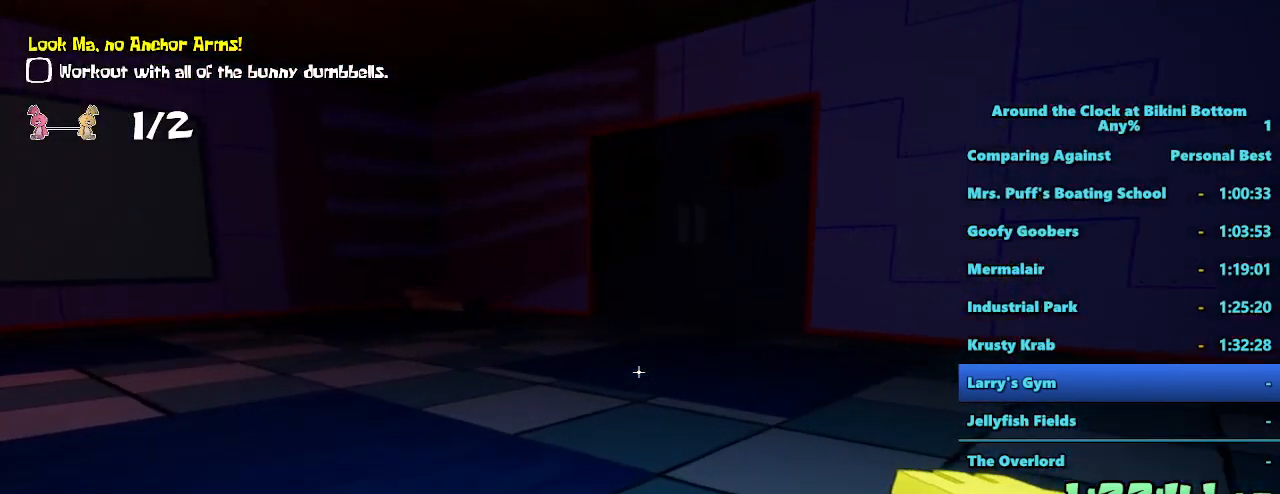
Gameplay with keyboard and mouse; each line is a JSON object with the keys and mouse buttons held at the frame after it. "events" lists presses ("down") and releases ("up") of "1", "2", "3", "4", "5", "a", "alt", "b", "c", "ctrl", "d", "e", "f", "g", "q", "r", "s", "shift", "space", "t", "tab", "tilde", "v", "w", "x", "z", "mouse_left", "mouse_wheel", "mouse_right", "mouse_mb4" and "mouse_mb5" between this image and that frame as [ms after this image, input, new state], when the widget could be followed in between. "mouse_left", "mouse_wheel", "mouse_right", "mouse_mb4", "mouse_mb5" = the "left", "wheel", "right", "mb4", "mb5" buttons of the "mouse" list. No other keys are recorded. "wheel" means that the mouse wheel is clicked or scrolled. Mouse movement is not recorded.
{"keys": ["shift", "w"], "mouse": [], "events": []}
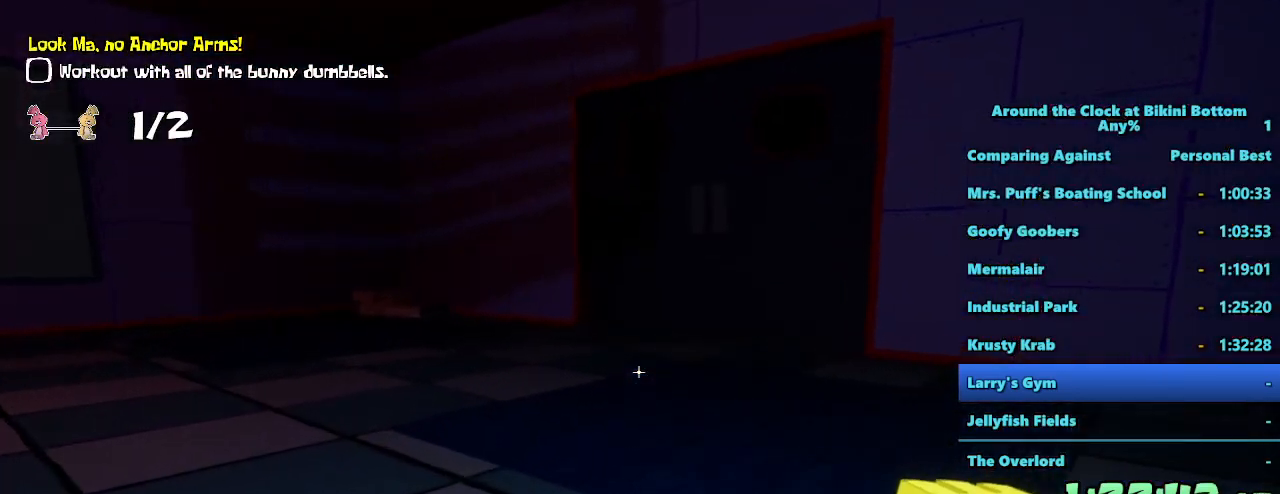
{"keys": ["shift", "w"], "mouse": [], "events": []}
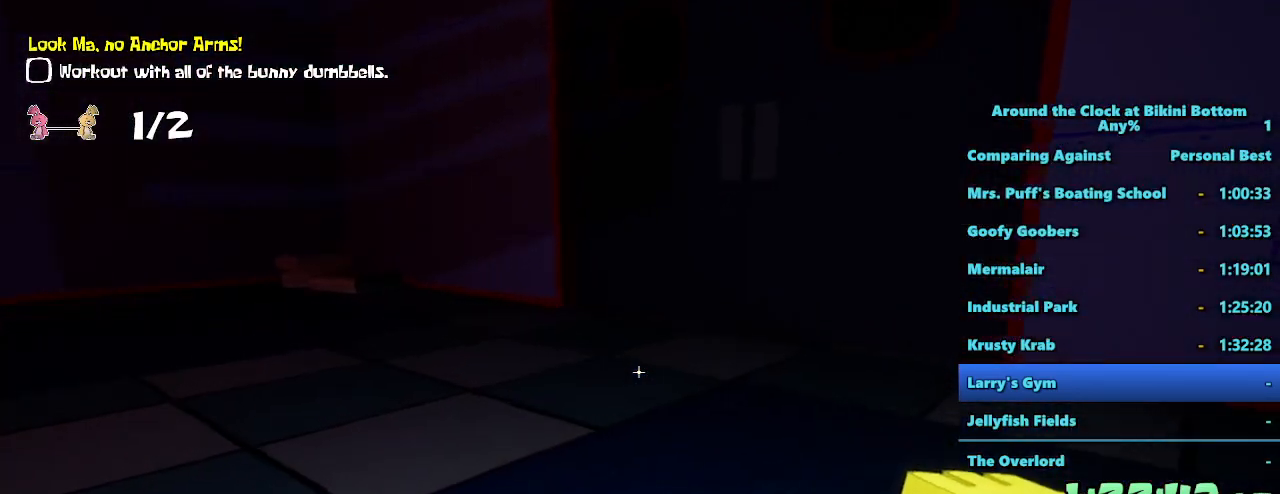
{"keys": ["shift", "w"], "mouse": [], "events": []}
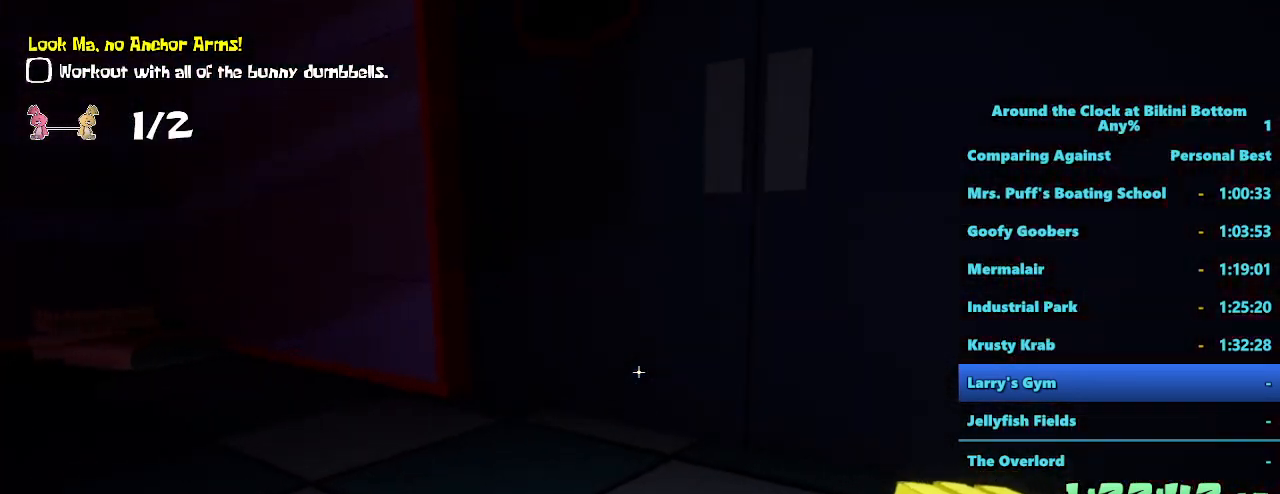
{"keys": ["shift", "w"], "mouse": [], "events": []}
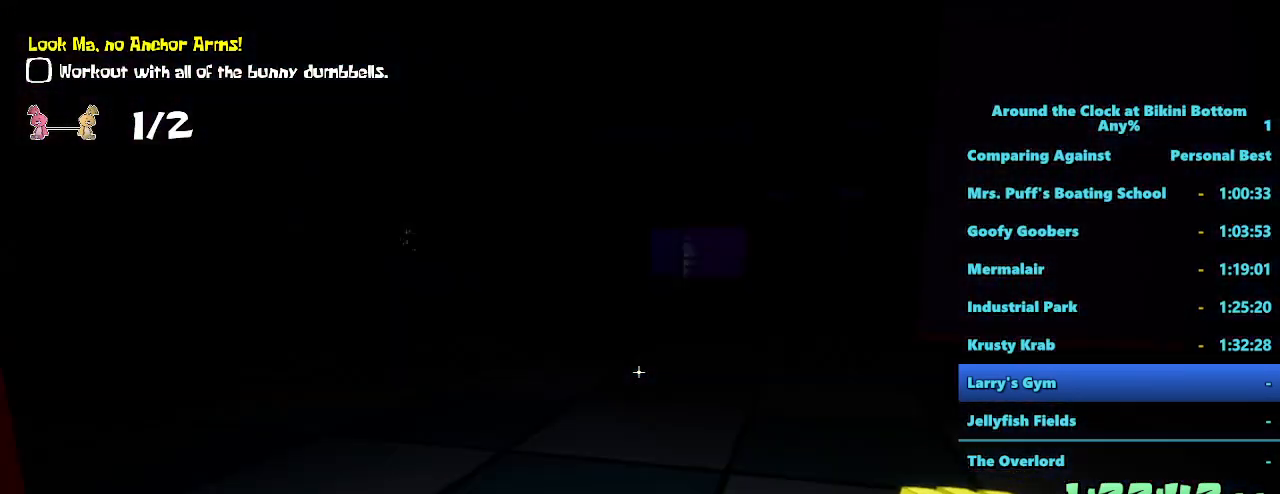
{"keys": ["a", "shift"], "mouse": [], "events": [[17, "e", "down"], [50, "a", "down"], [150, "e", "up"], [467, "w", "up"]]}
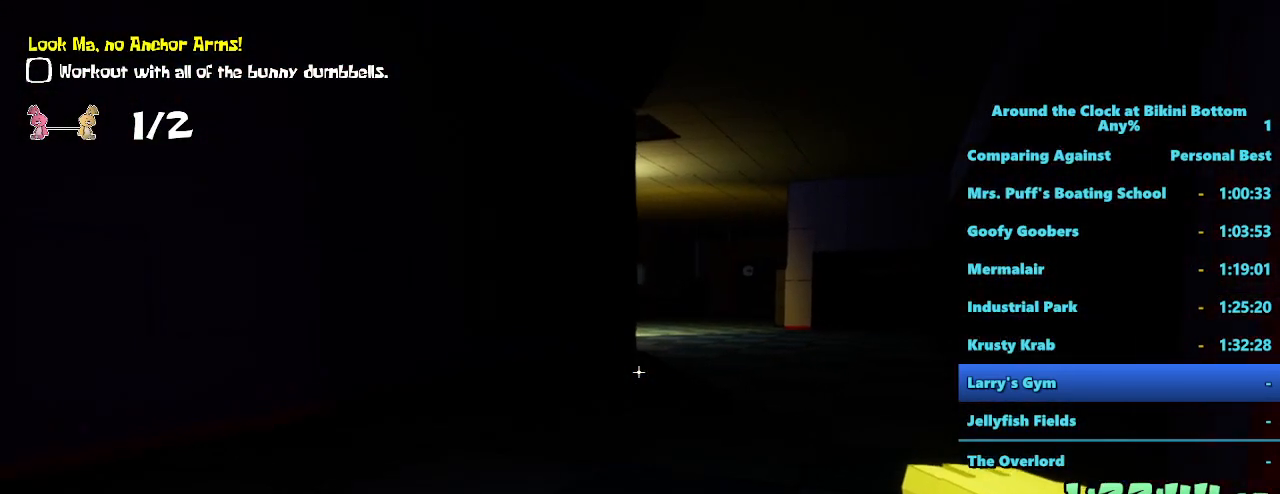
{"keys": ["a", "shift", "w"], "mouse": [], "events": [[400, "w", "down"]]}
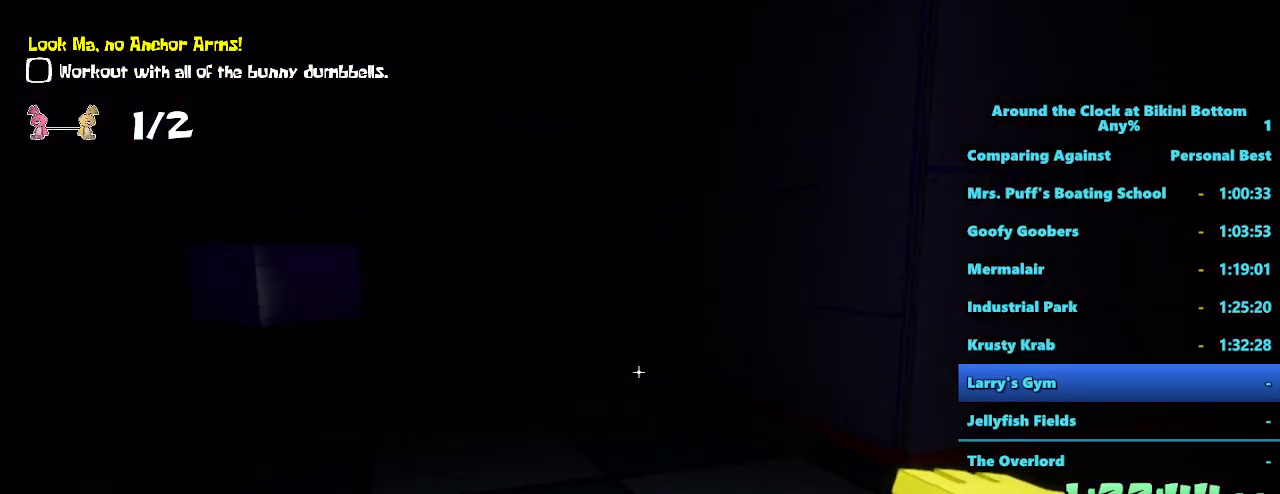
{"keys": ["shift", "w"], "mouse": [], "events": [[217, "a", "up"]]}
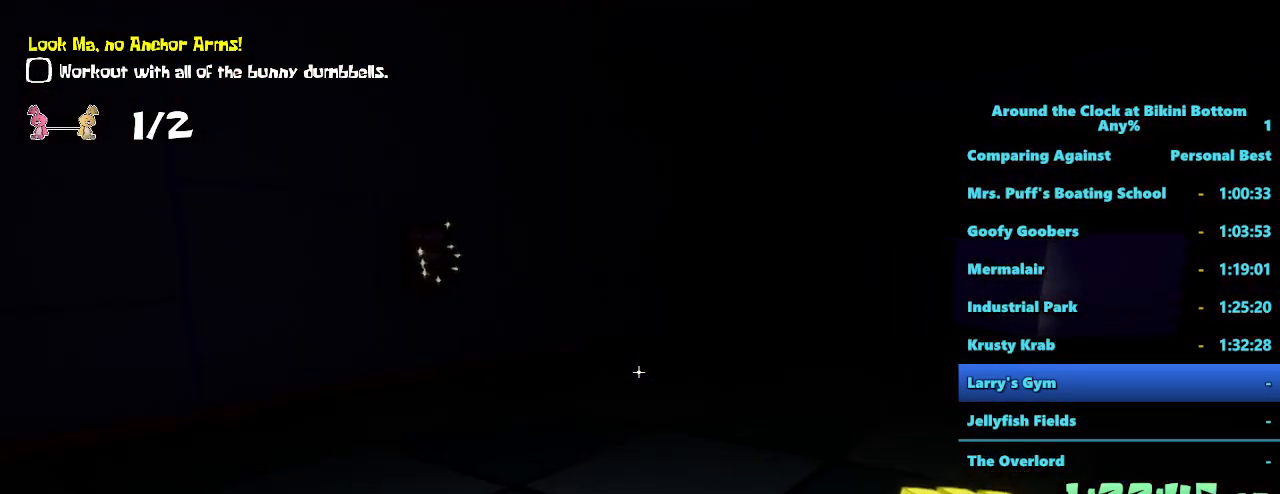
{"keys": ["shift", "w"], "mouse": [], "events": []}
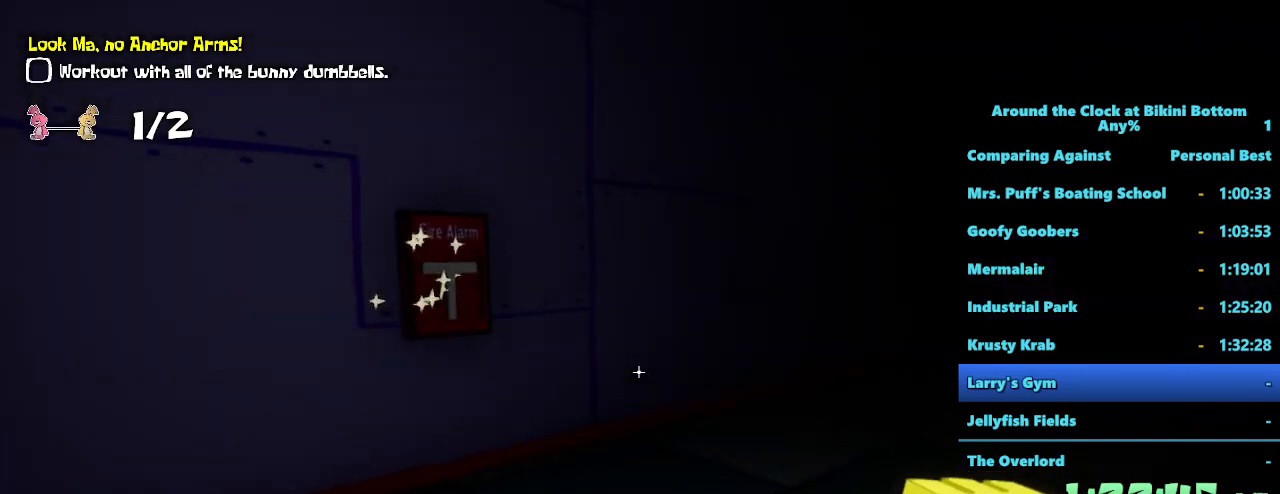
{"keys": ["e", "shift", "w"], "mouse": [], "events": [[400, "e", "down"]]}
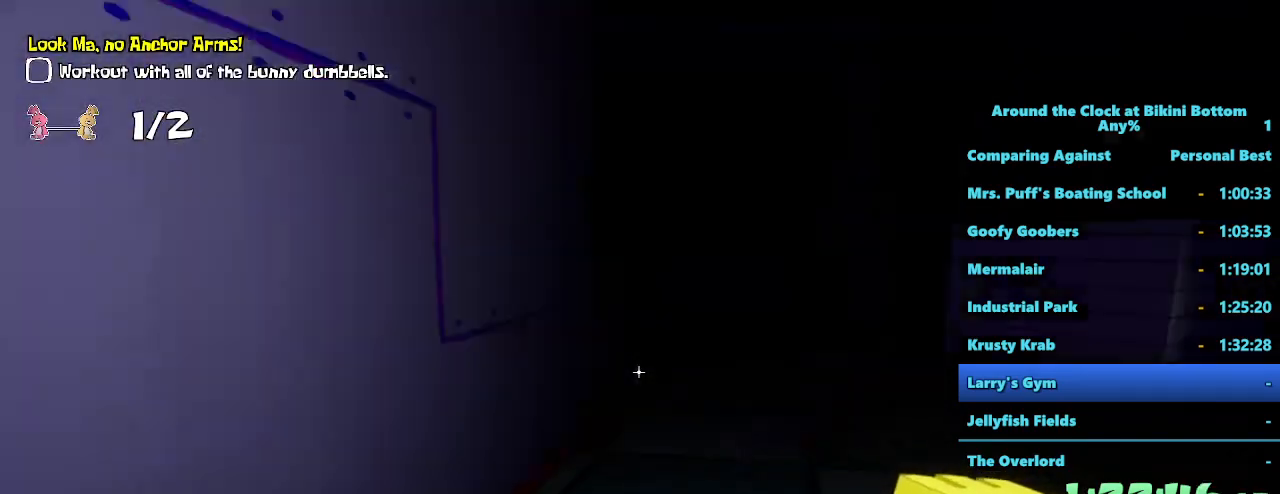
{"keys": ["shift", "w"], "mouse": [], "events": [[33, "e", "up"]]}
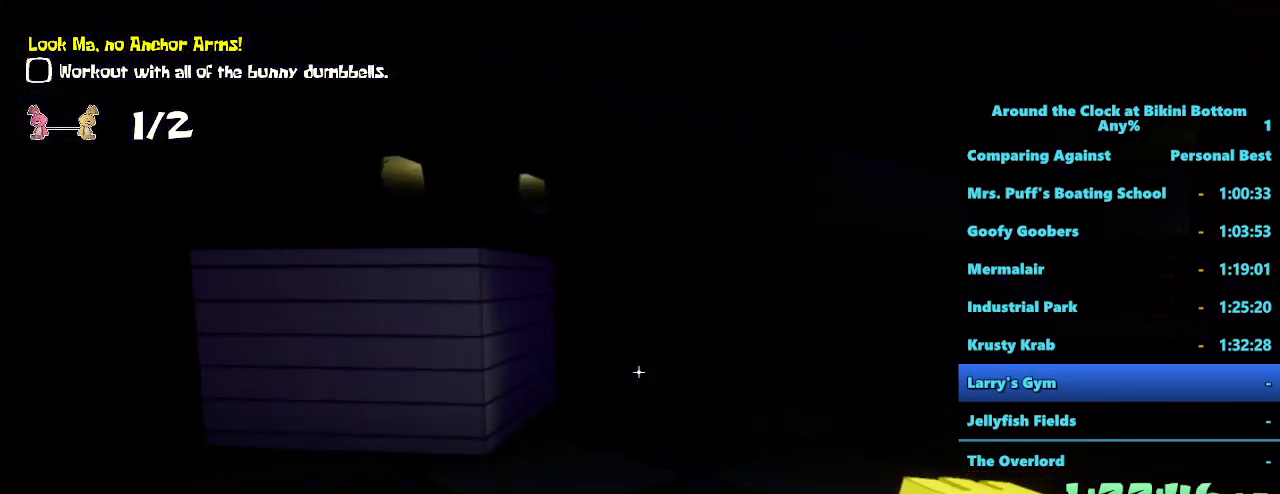
{"keys": ["a", "shift", "w"], "mouse": [], "events": [[467, "a", "down"]]}
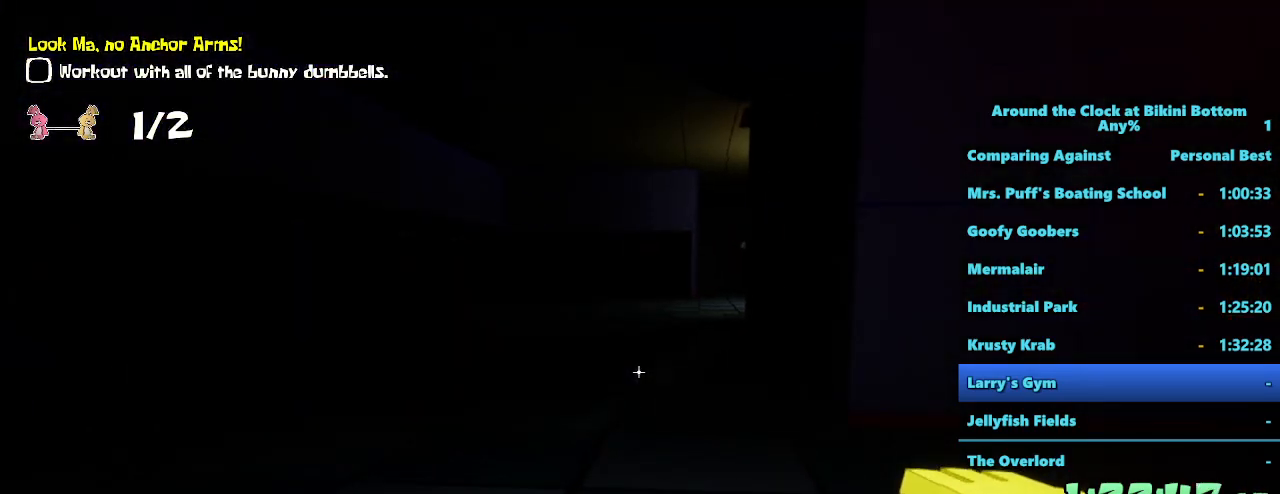
{"keys": ["a", "shift", "w"], "mouse": [], "events": []}
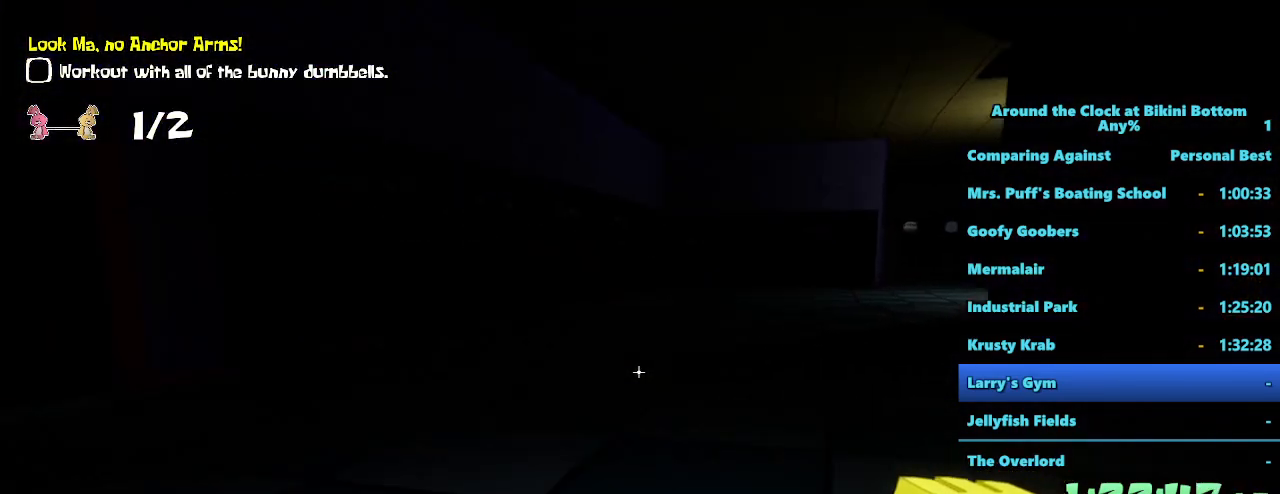
{"keys": ["shift", "w"], "mouse": [], "events": [[83, "a", "up"]]}
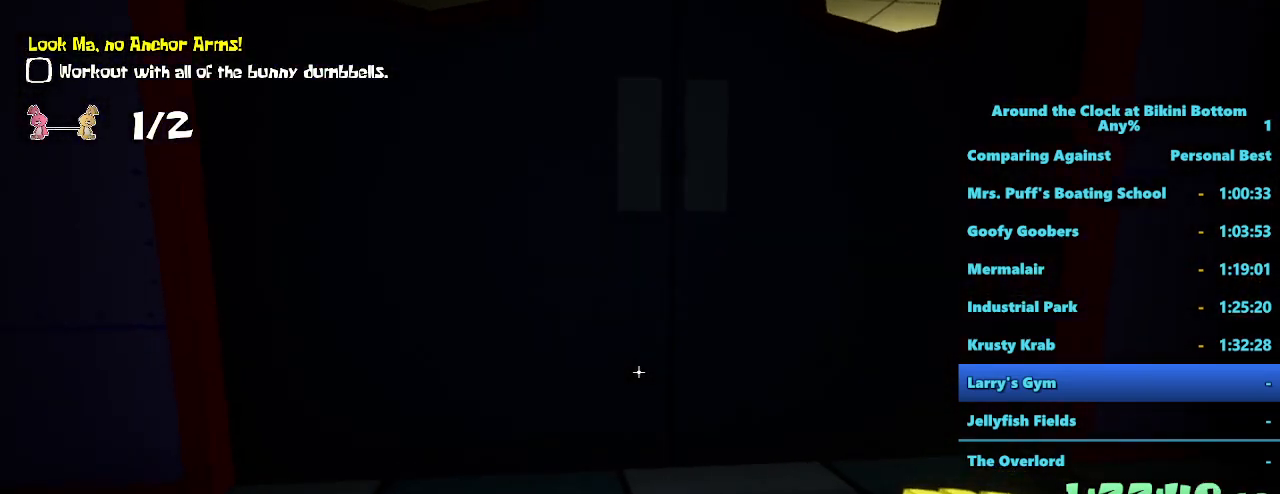
{"keys": ["e", "shift", "w"], "mouse": [], "events": [[483, "e", "down"]]}
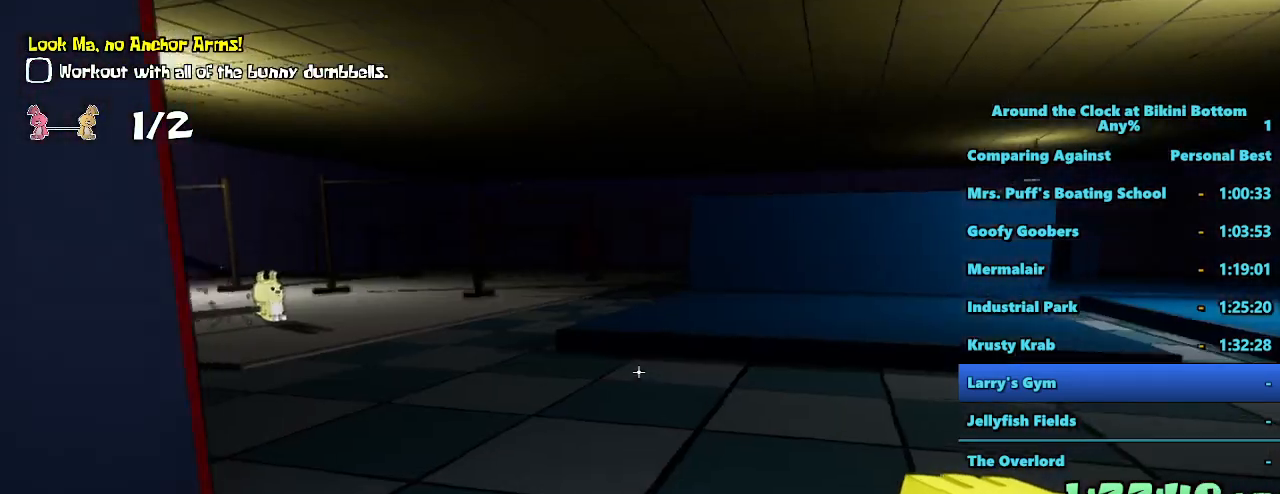
{"keys": ["shift", "w"], "mouse": [], "events": [[117, "e", "up"]]}
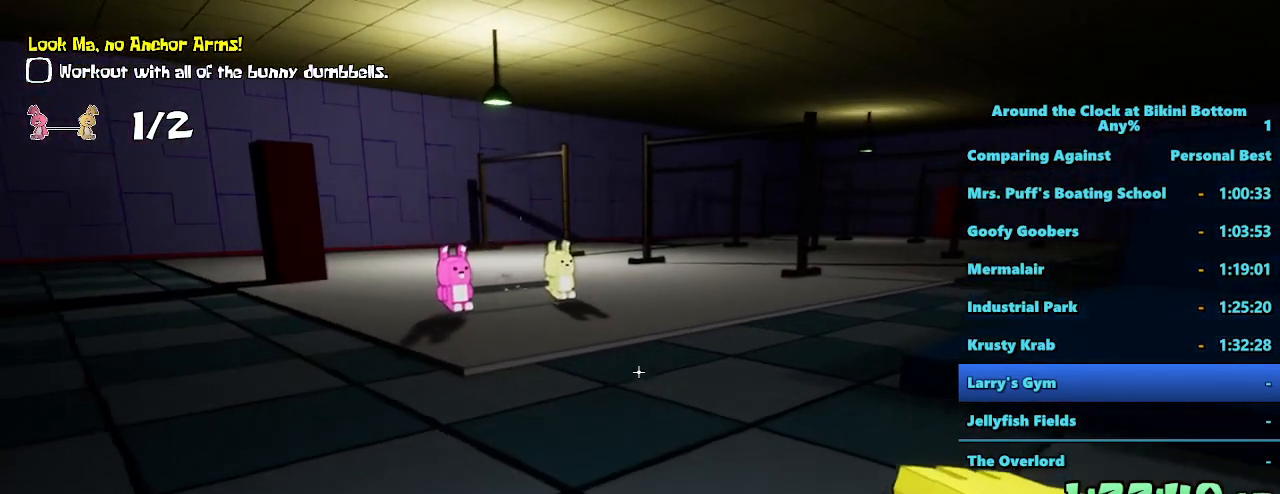
{"keys": ["shift", "w"], "mouse": [], "events": []}
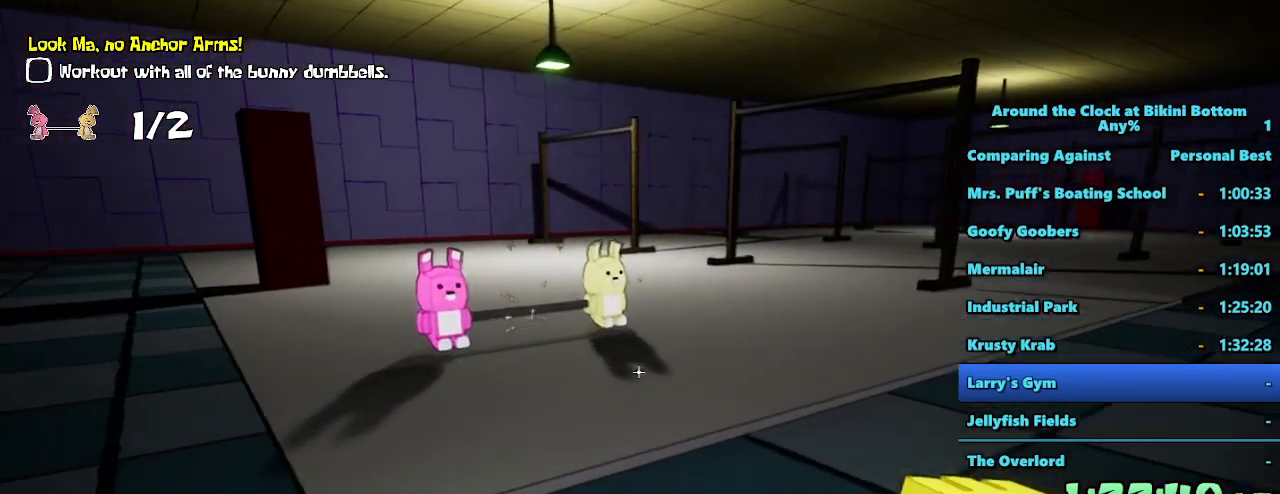
{"keys": ["shift", "w"], "mouse": [], "events": []}
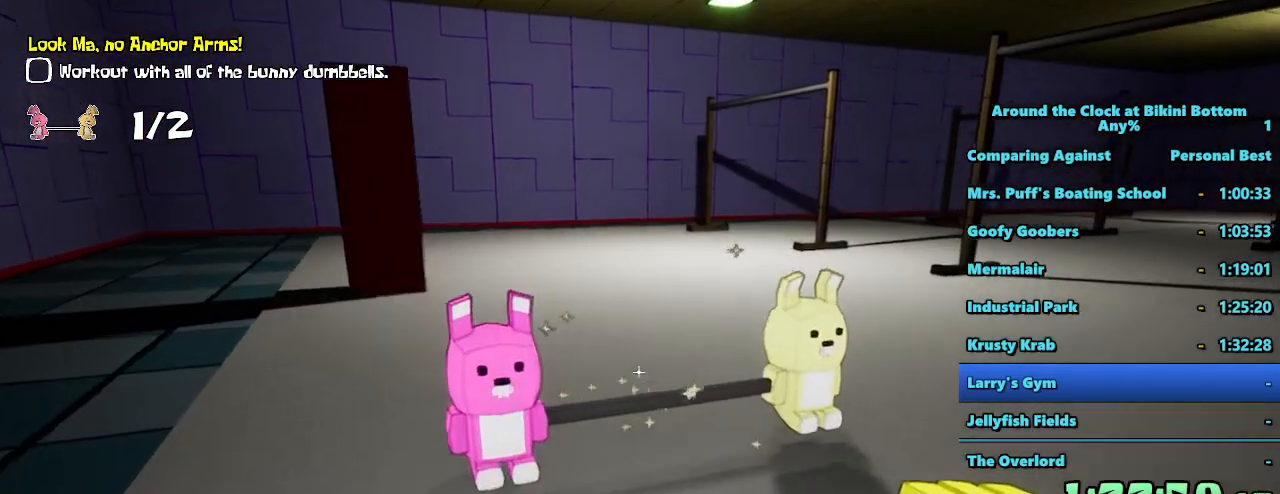
{"keys": [], "mouse": [], "events": [[300, "shift", "up"], [350, "w", "up"]]}
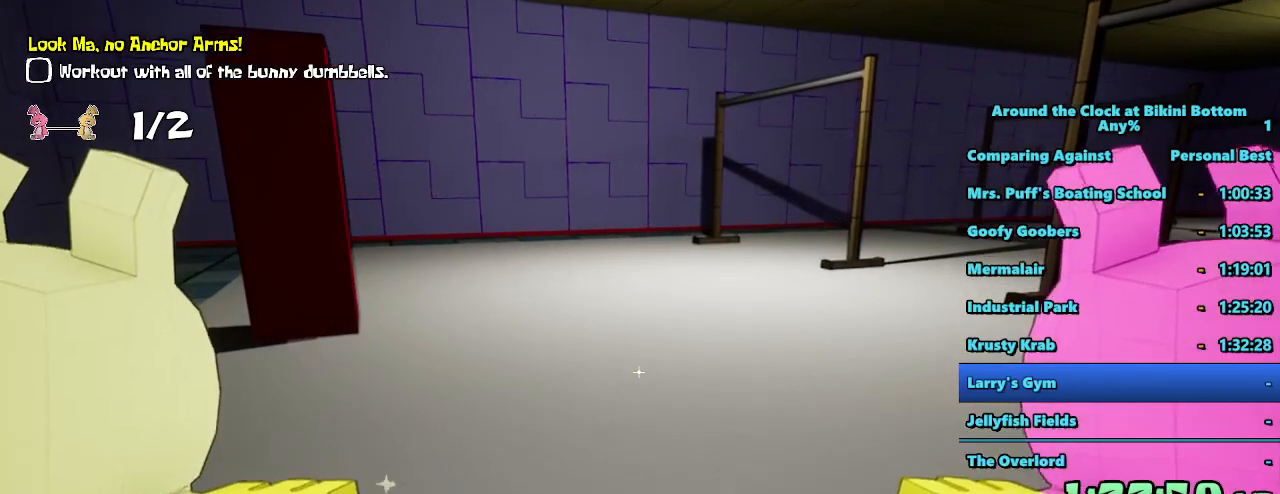
{"keys": [], "mouse": [], "events": []}
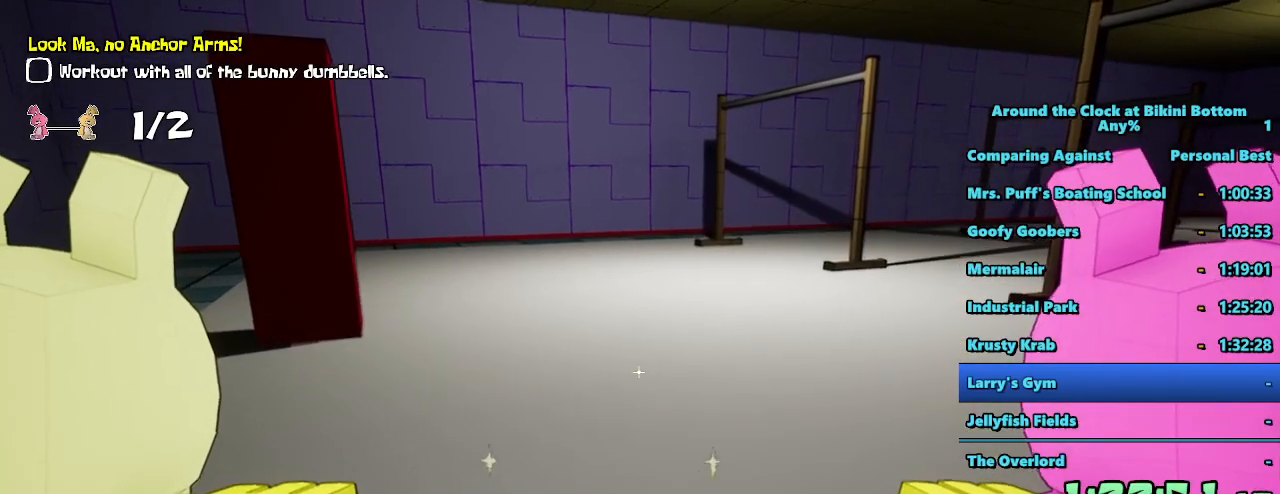
{"keys": [], "mouse": [], "events": []}
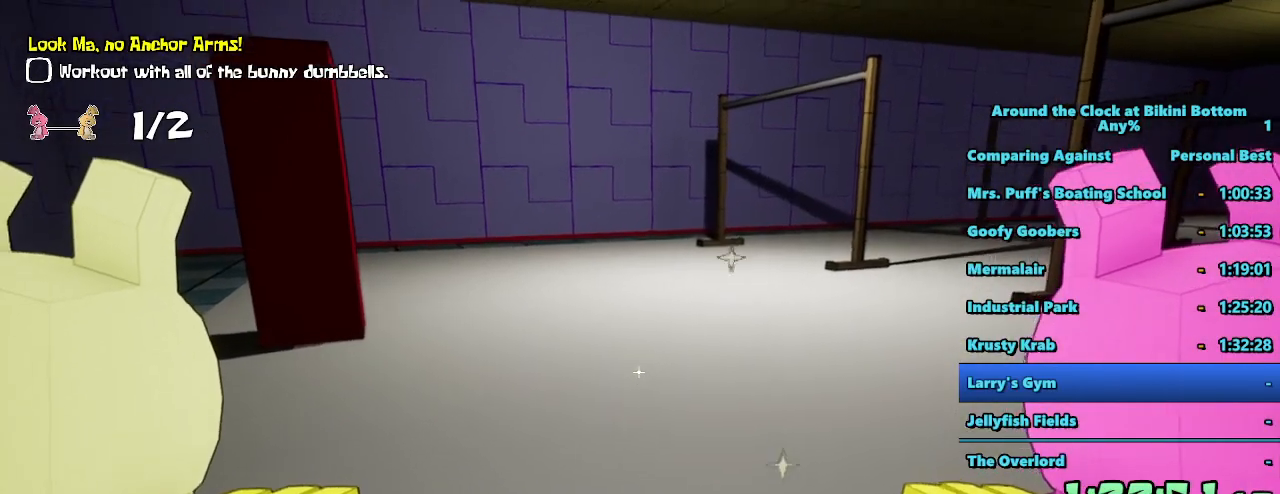
{"keys": ["e"], "mouse": [], "events": [[167, "e", "down"], [250, "e", "up"], [300, "e", "down"], [400, "e", "up"], [433, "e", "down"]]}
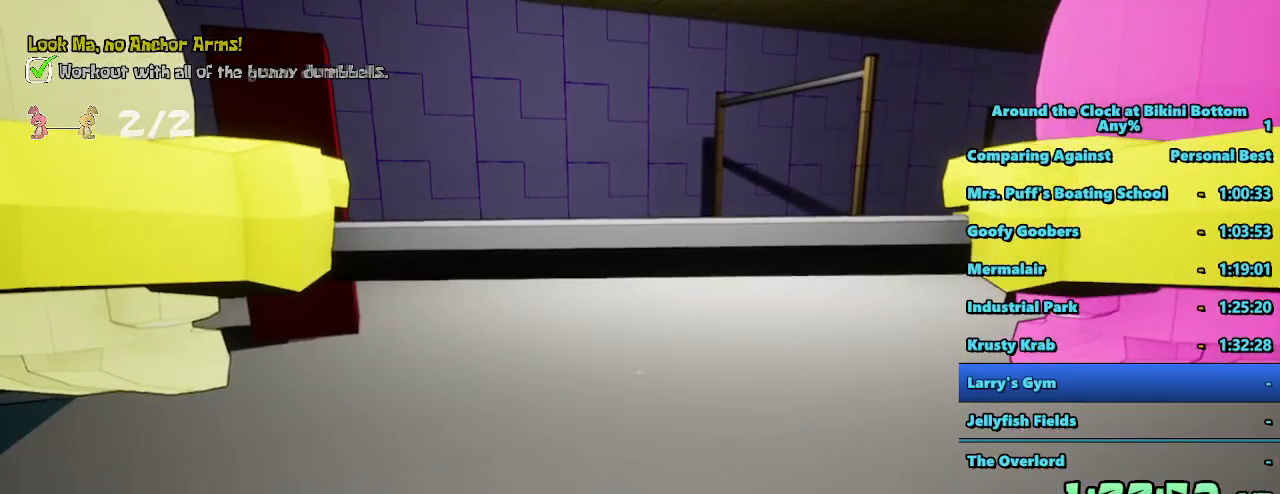
{"keys": ["shift", "w"], "mouse": [], "events": [[33, "e", "up"], [183, "shift", "down"], [217, "w", "down"]]}